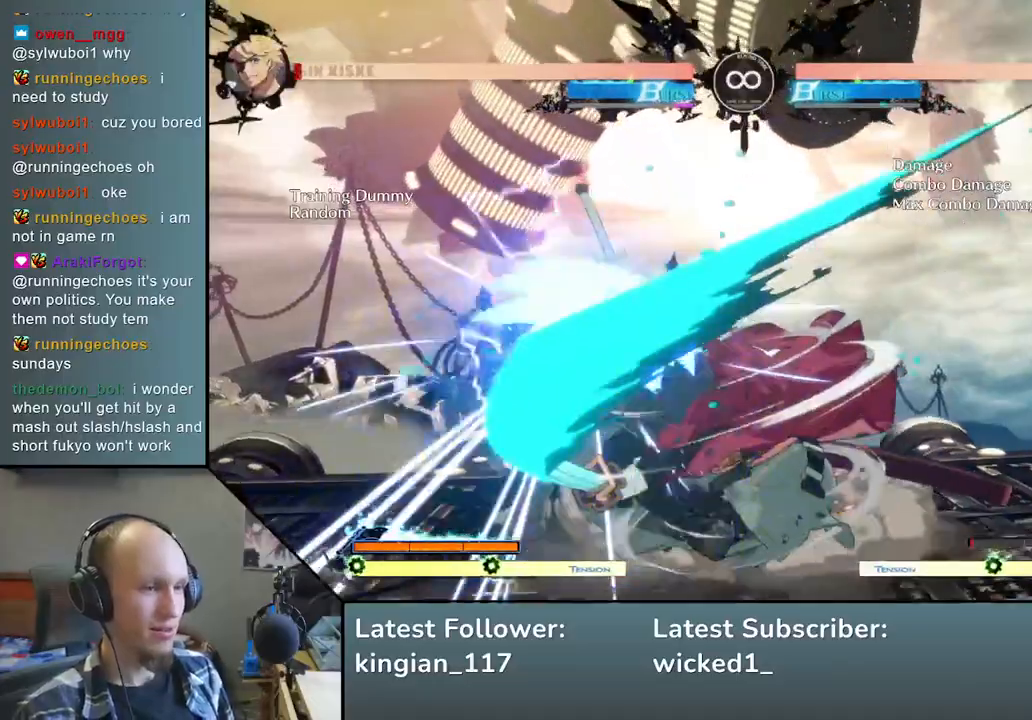
Gameplay with a controller (arcade stick); each line is a JSON object with the inputs held at the frame after it. "events" lists button and stick changes between this image and that frame as [ms after this image, input, new state], when the widget could be followed in between. Not read: L3 R3.
{"buttons": [], "left_stick": "left", "events": [[117, "L2", "down"], [117, "left_stick", "left"], [217, "L2", "up"], [400, "R1", "down"], [467, "R1", "up"]]}
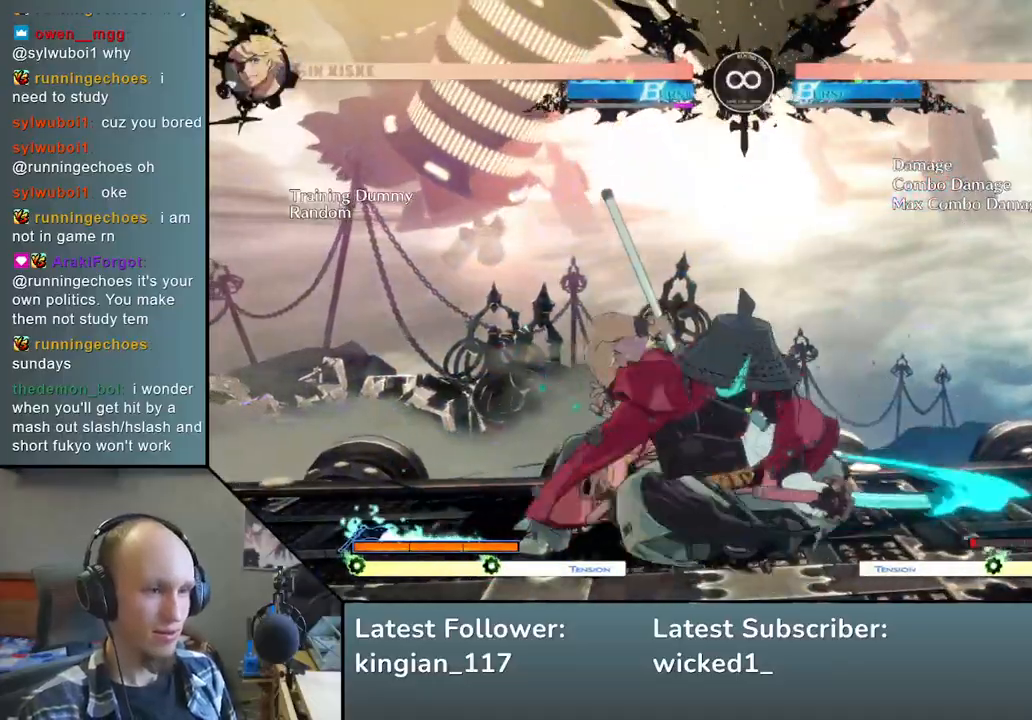
{"buttons": [], "left_stick": "center", "events": [[133, "left_stick", "center"], [283, "START", "down"], [433, "START", "up"]]}
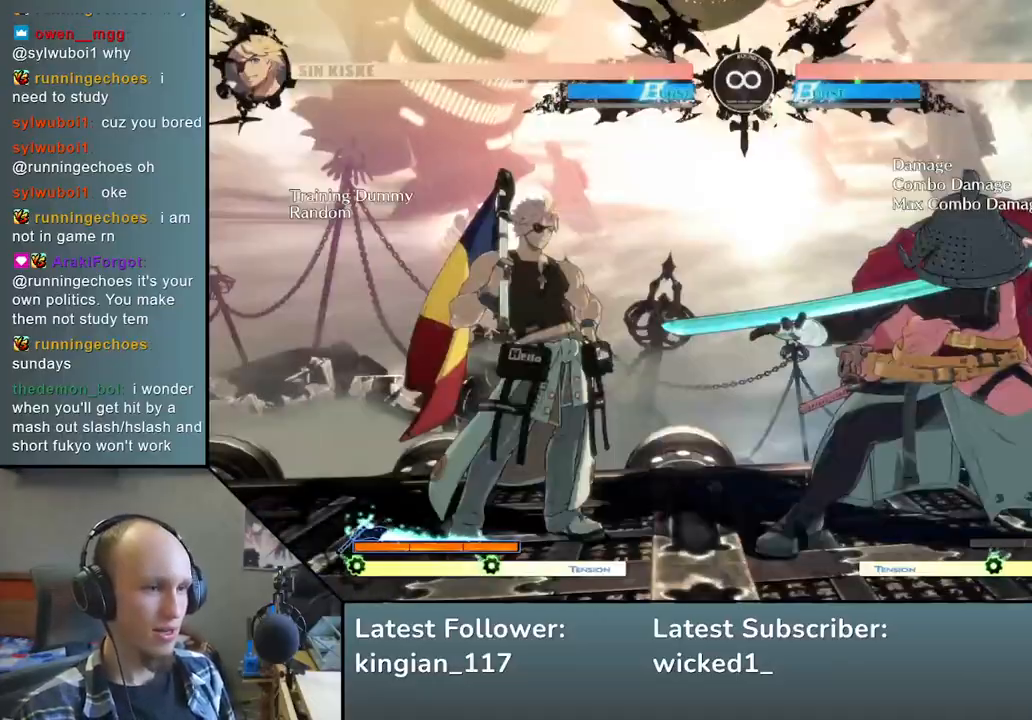
{"buttons": [], "left_stick": "left", "events": [[117, "left_stick", "left"], [183, "left_stick", "down"], [267, "left_stick", "right"], [300, "SQUARE", "down"], [367, "left_stick", "up"], [417, "left_stick", "left"], [433, "SQUARE", "up"]]}
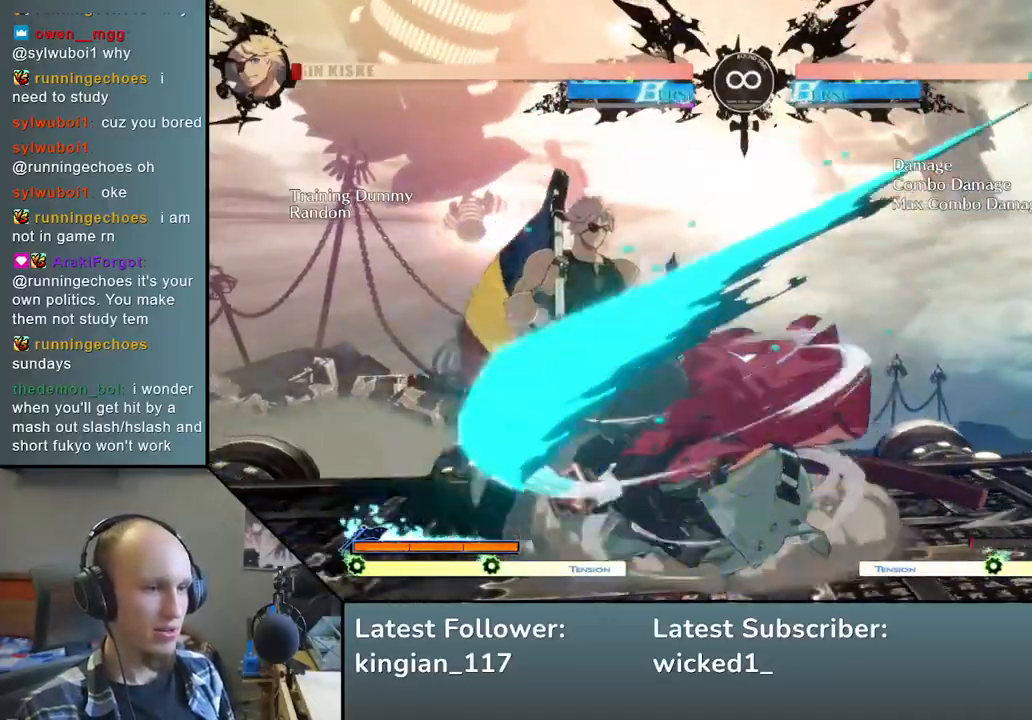
{"buttons": ["R1"], "left_stick": "left", "events": [[17, "left_stick", "down"], [100, "left_stick", "right"], [200, "L2", "down"], [217, "left_stick", "left"], [300, "L2", "up"], [467, "R1", "down"]]}
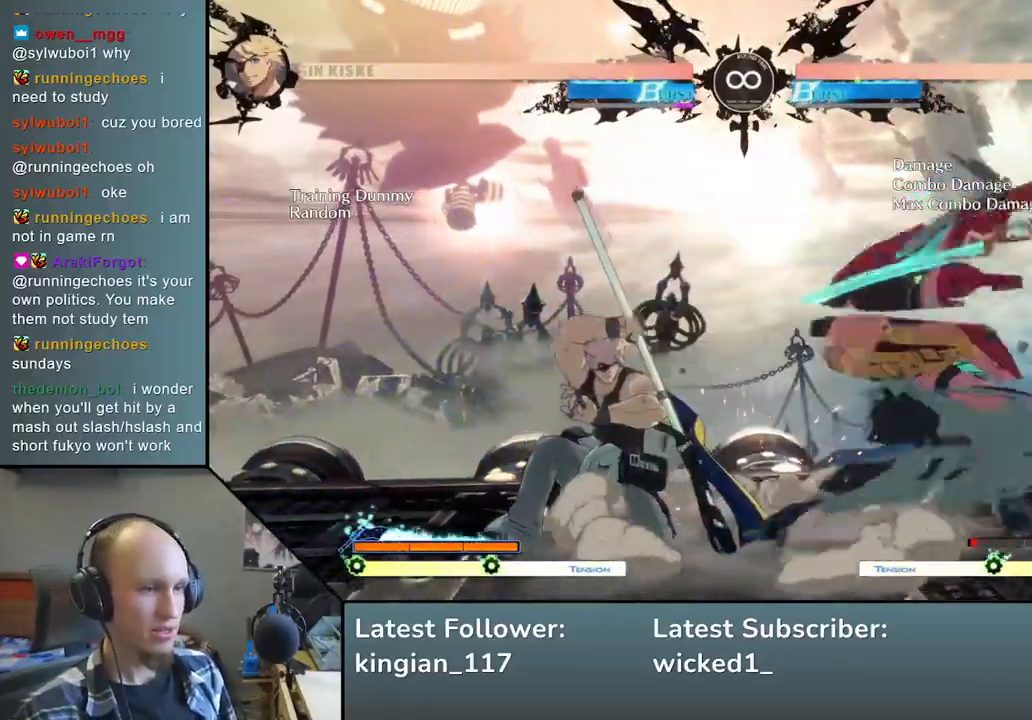
{"buttons": [], "left_stick": "left", "events": [[33, "R1", "up"], [133, "R1", "down"], [200, "R1", "up"]]}
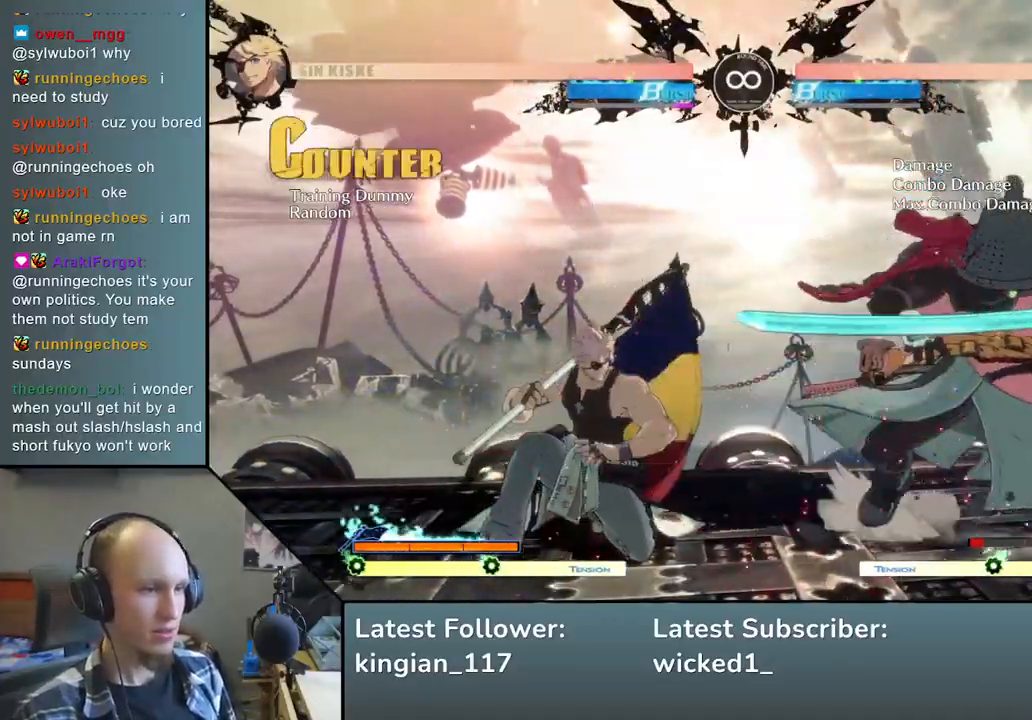
{"buttons": [], "left_stick": "center", "events": [[83, "left_stick", "center"], [200, "START", "down"], [400, "START", "up"]]}
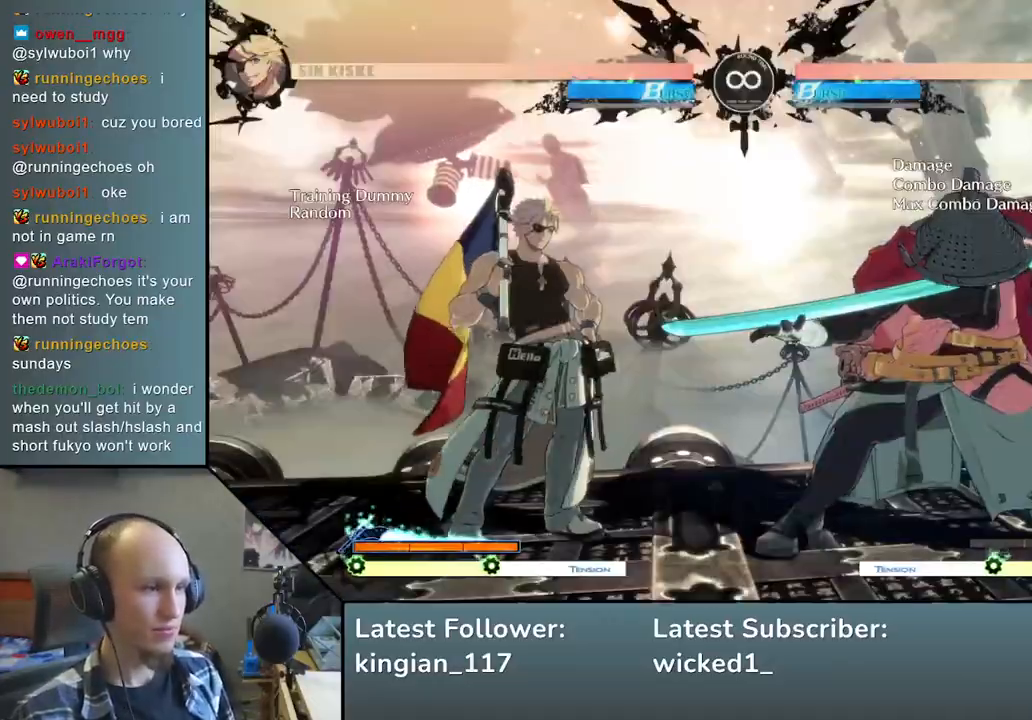
{"buttons": [], "left_stick": "down", "events": [[33, "left_stick", "left"], [83, "left_stick", "down"], [167, "left_stick", "right"], [200, "SQUARE", "down"], [283, "left_stick", "up"], [333, "SQUARE", "up"], [333, "left_stick", "left"], [450, "left_stick", "down"]]}
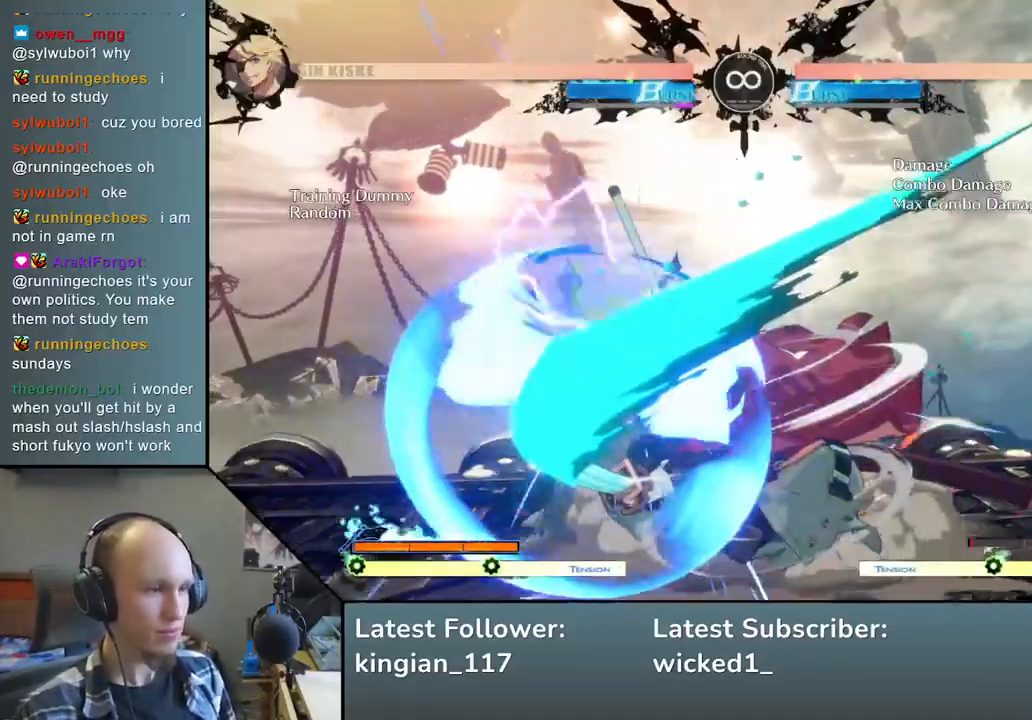
{"buttons": [], "left_stick": "left", "events": [[17, "left_stick", "right"], [117, "L2", "down"], [150, "left_stick", "left"], [217, "L2", "up"], [367, "R1", "down"], [450, "R1", "up"]]}
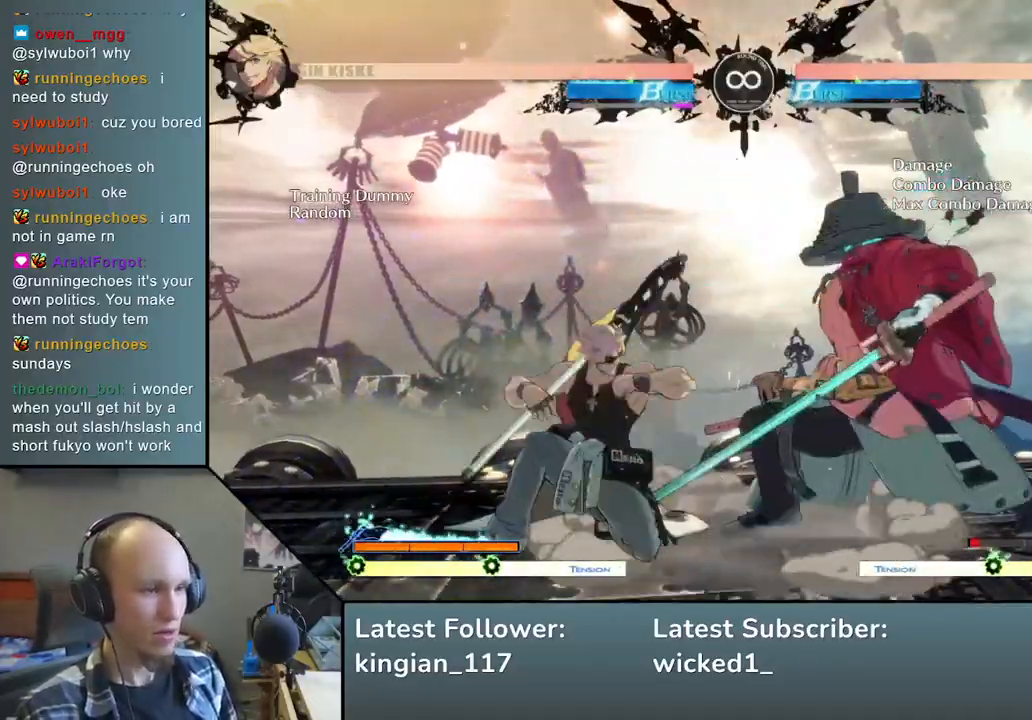
{"buttons": [], "left_stick": "down", "events": [[33, "R1", "down"], [167, "R1", "up"], [300, "left_stick", "center"], [417, "left_stick", "down"]]}
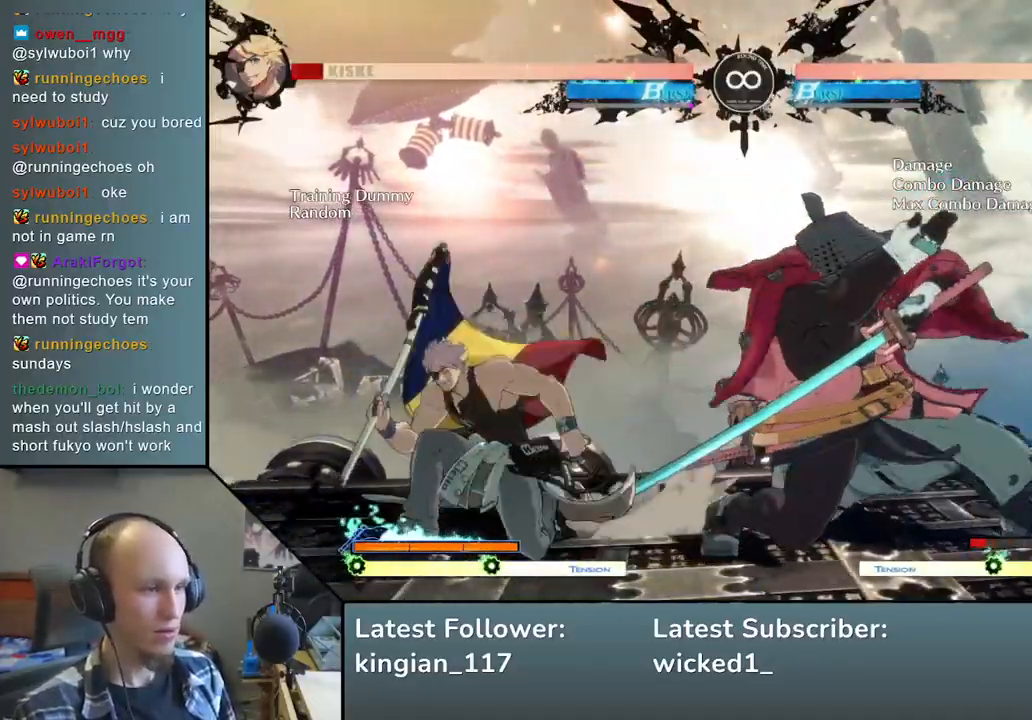
{"buttons": ["START"], "left_stick": "center", "events": [[17, "L2", "down"], [100, "left_stick", "down-left"], [167, "L2", "up"], [350, "left_stick", "center"], [450, "START", "down"]]}
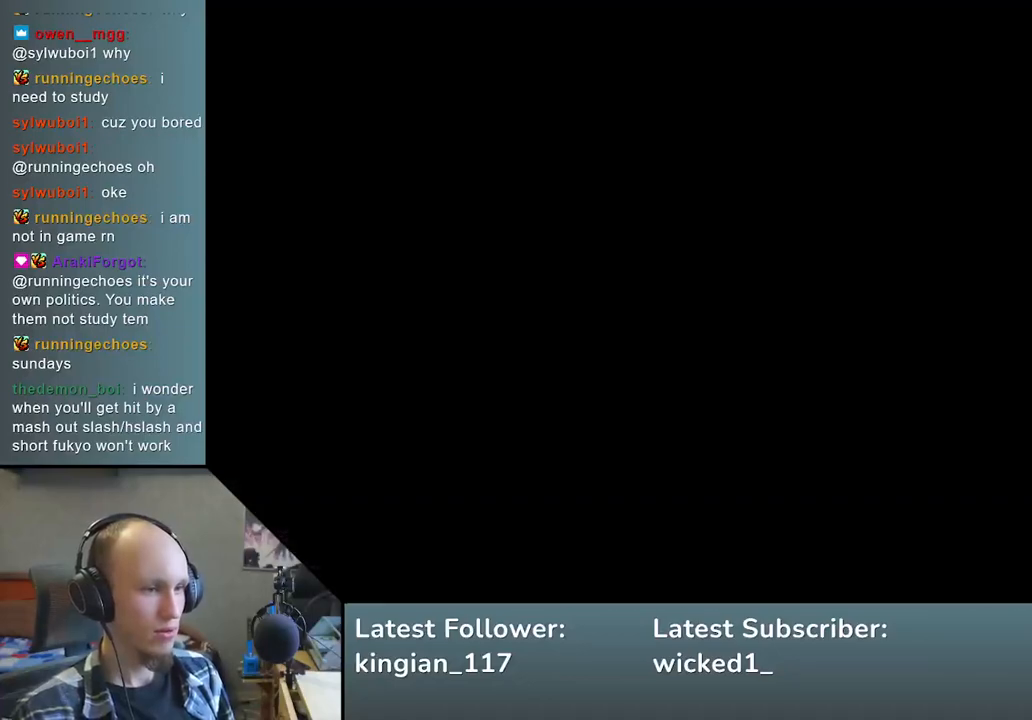
{"buttons": [], "left_stick": "right", "events": [[133, "START", "up"], [350, "left_stick", "left"], [433, "left_stick", "down"], [500, "left_stick", "right"]]}
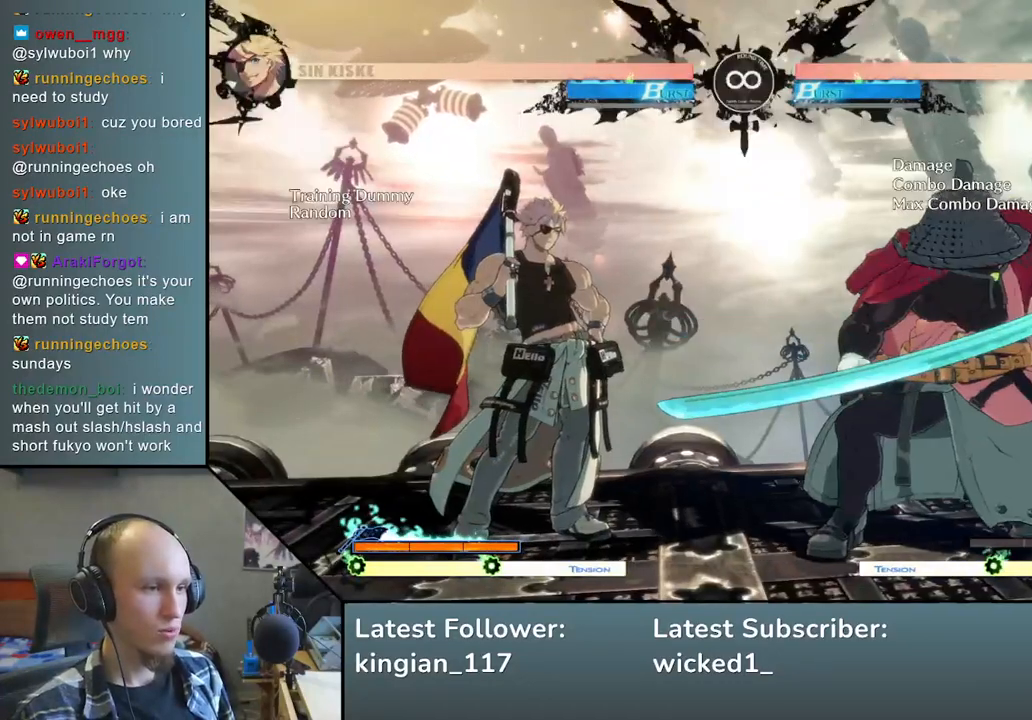
{"buttons": ["L2"], "left_stick": "left", "events": [[67, "SQUARE", "down"], [150, "left_stick", "left"], [183, "SQUARE", "up"], [283, "left_stick", "down"], [350, "left_stick", "right"], [417, "L2", "down"], [450, "left_stick", "left"]]}
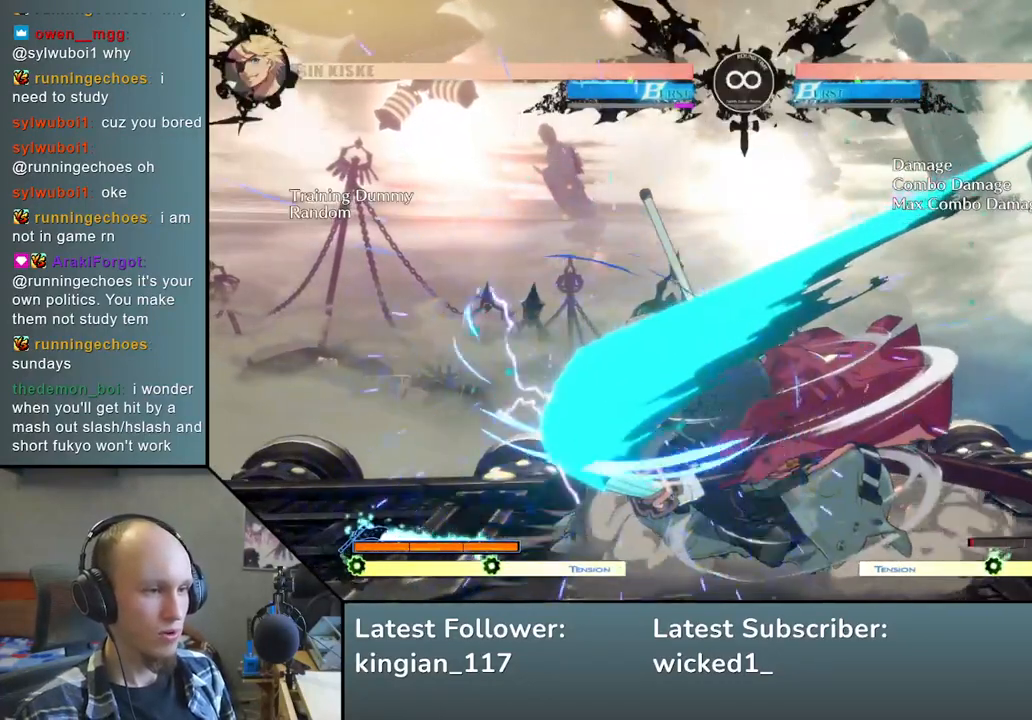
{"buttons": ["R1"], "left_stick": "left", "events": [[17, "L2", "up"], [200, "R1", "down"], [250, "R1", "up"], [350, "R1", "down"], [400, "R1", "up"], [483, "R1", "down"]]}
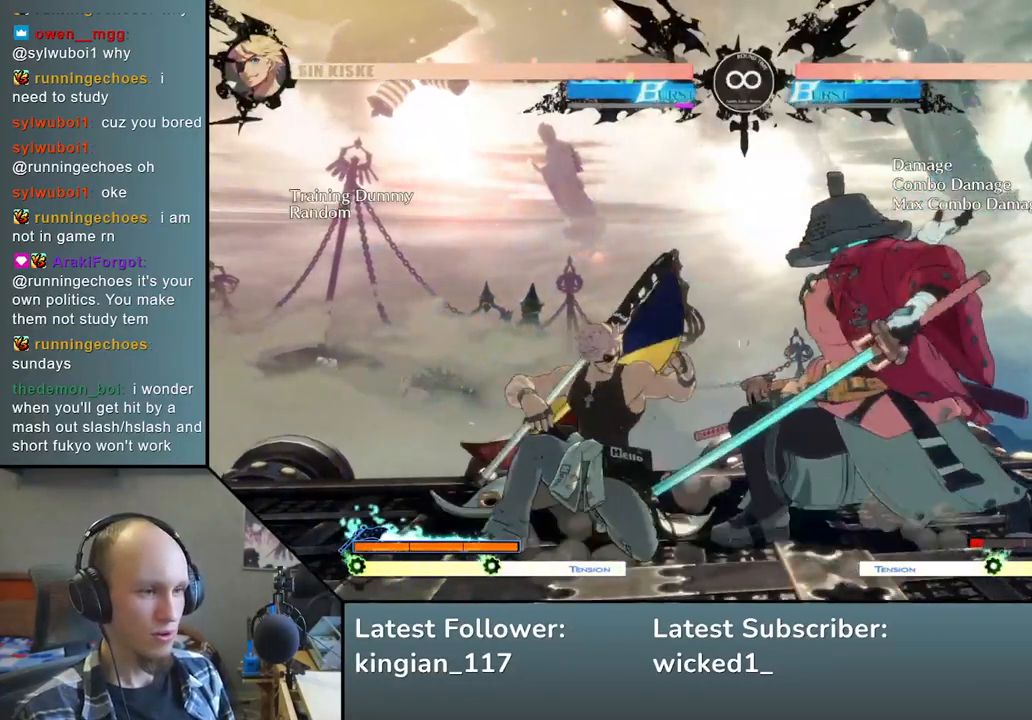
{"buttons": [], "left_stick": "left", "events": [[100, "R1", "up"], [350, "R1", "down"], [500, "R1", "up"]]}
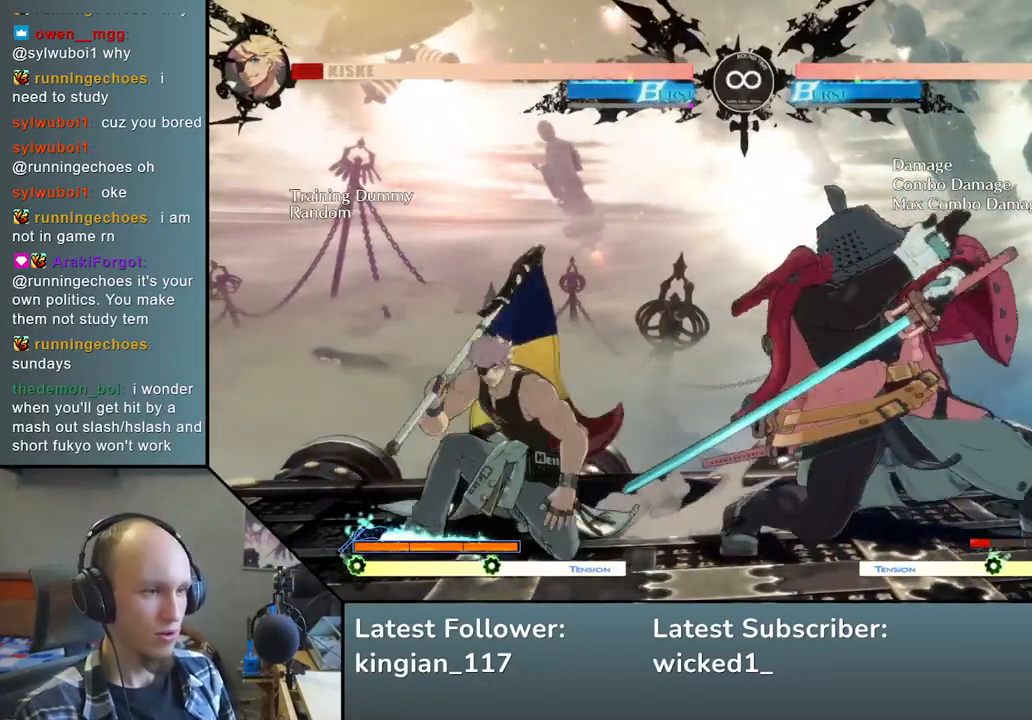
{"buttons": [], "left_stick": "center", "events": [[250, "left_stick", "center"]]}
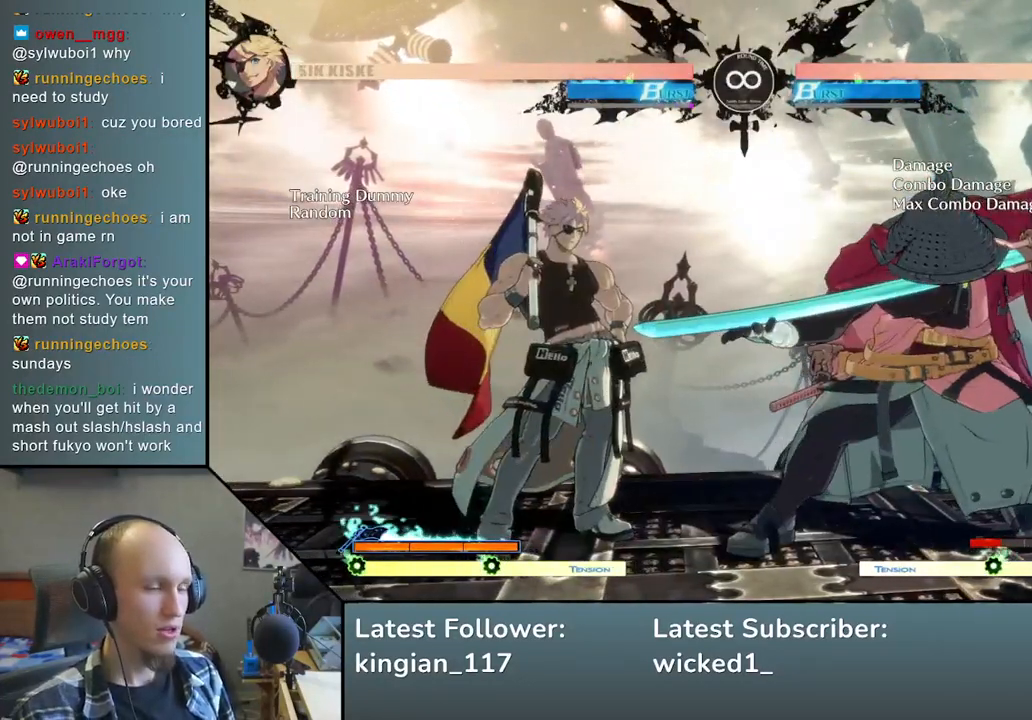
{"buttons": [], "left_stick": "center", "events": []}
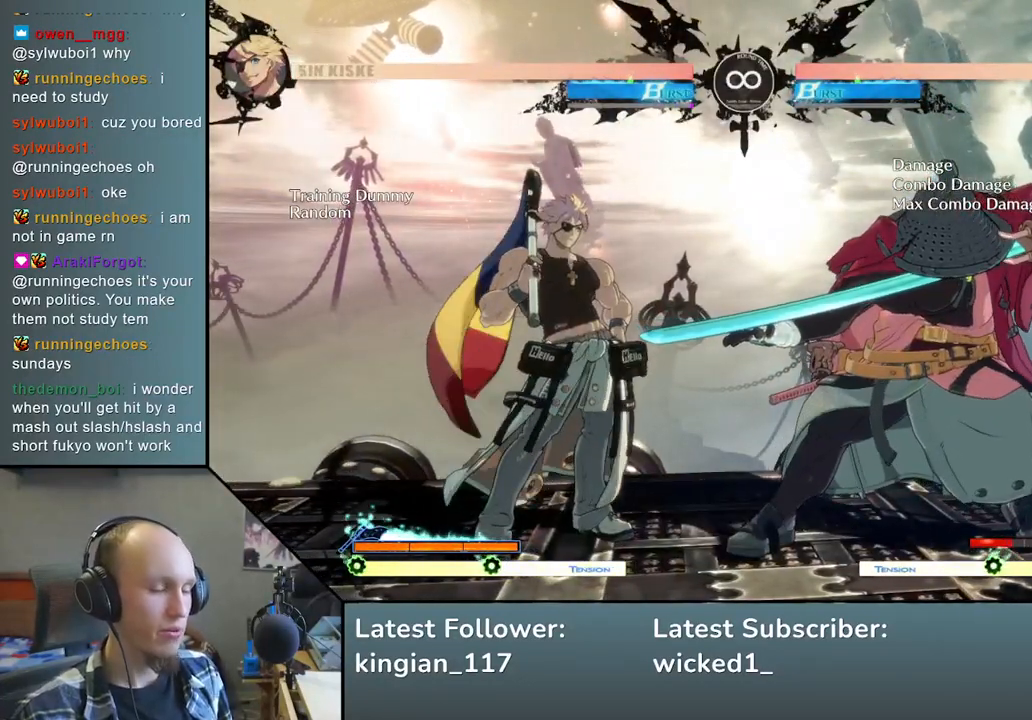
{"buttons": [], "left_stick": "center", "events": []}
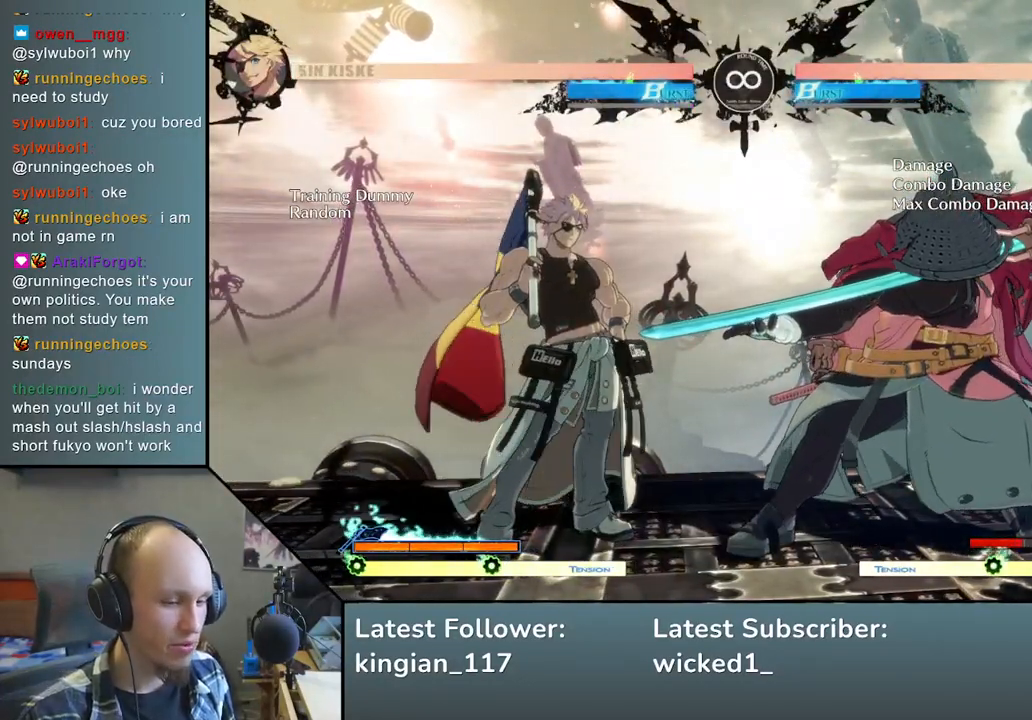
{"buttons": [], "left_stick": "center", "events": []}
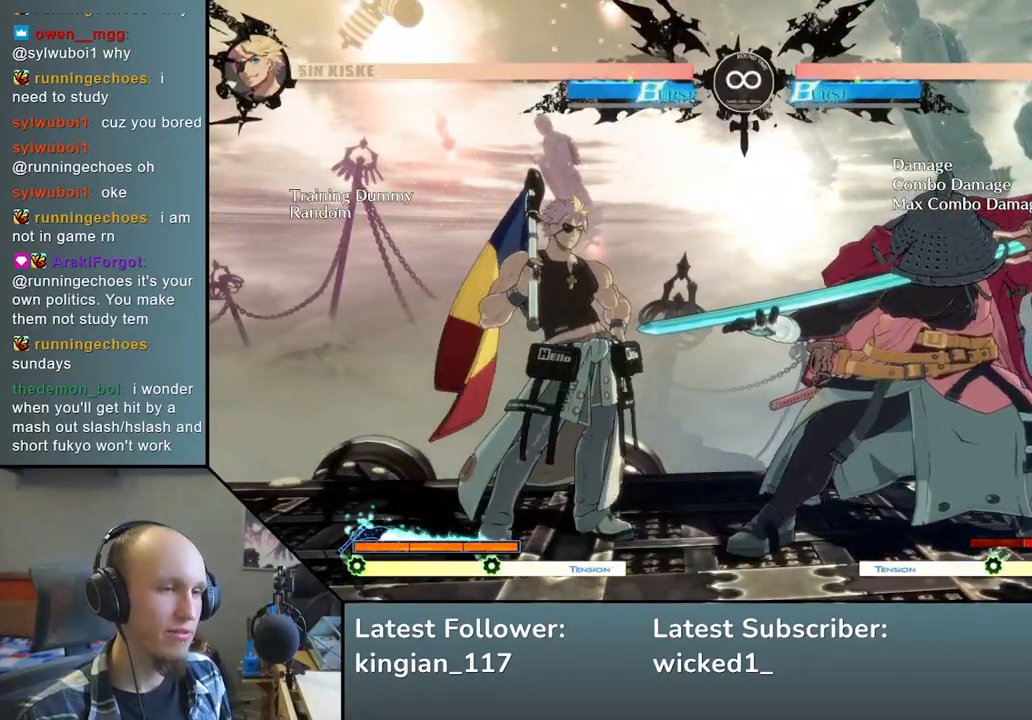
{"buttons": [], "left_stick": "center", "events": []}
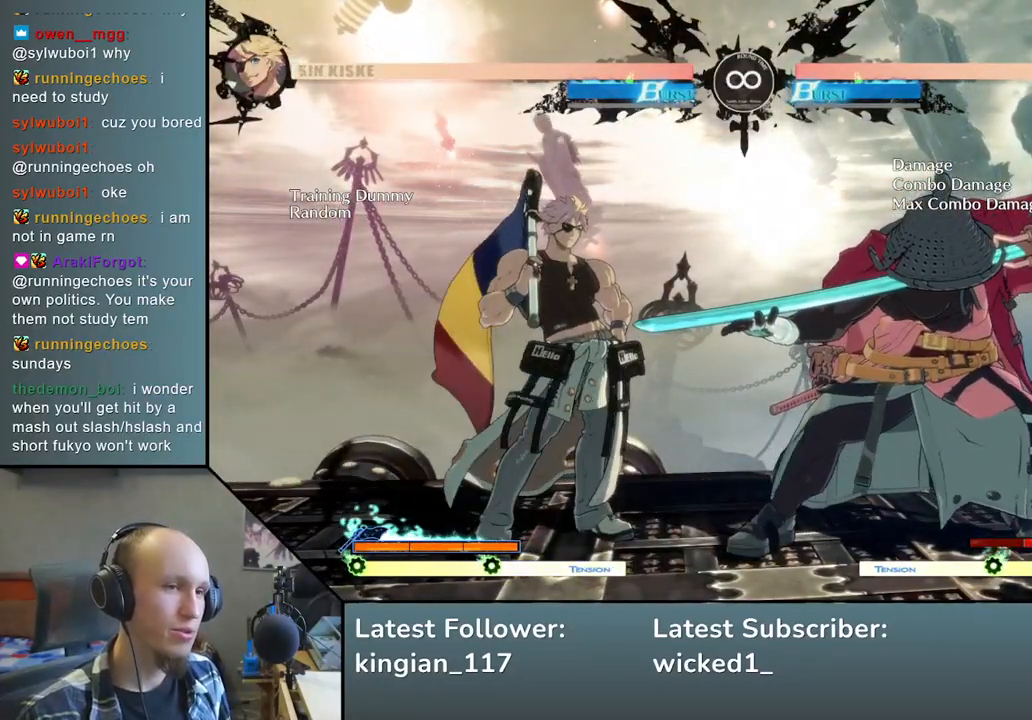
{"buttons": [], "left_stick": "center", "events": []}
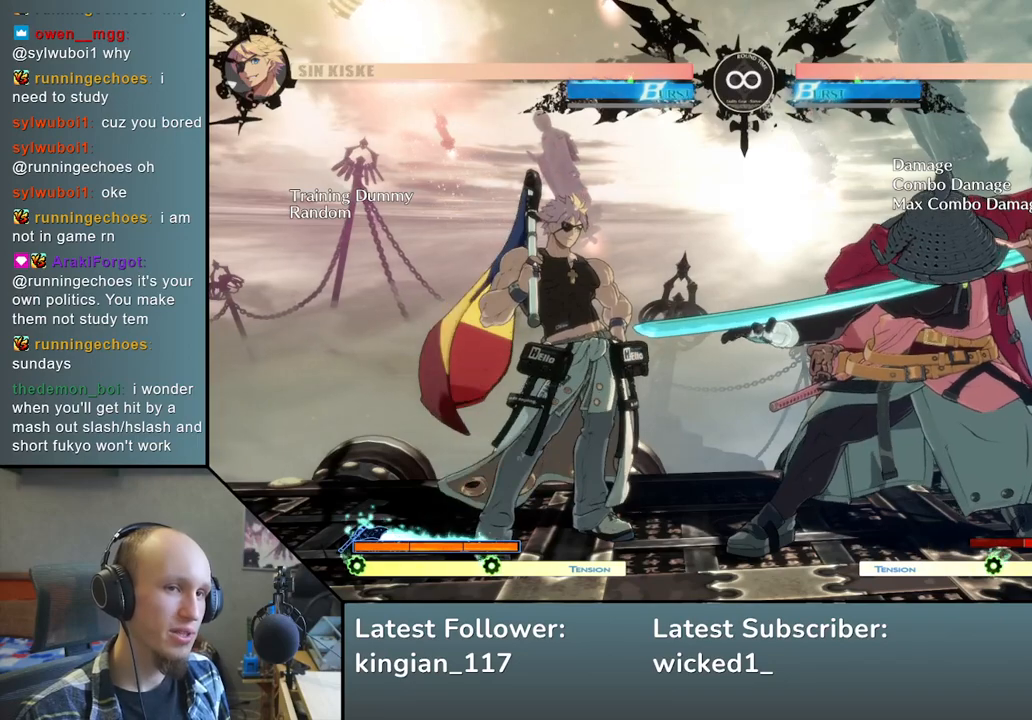
{"buttons": [], "left_stick": "center", "events": []}
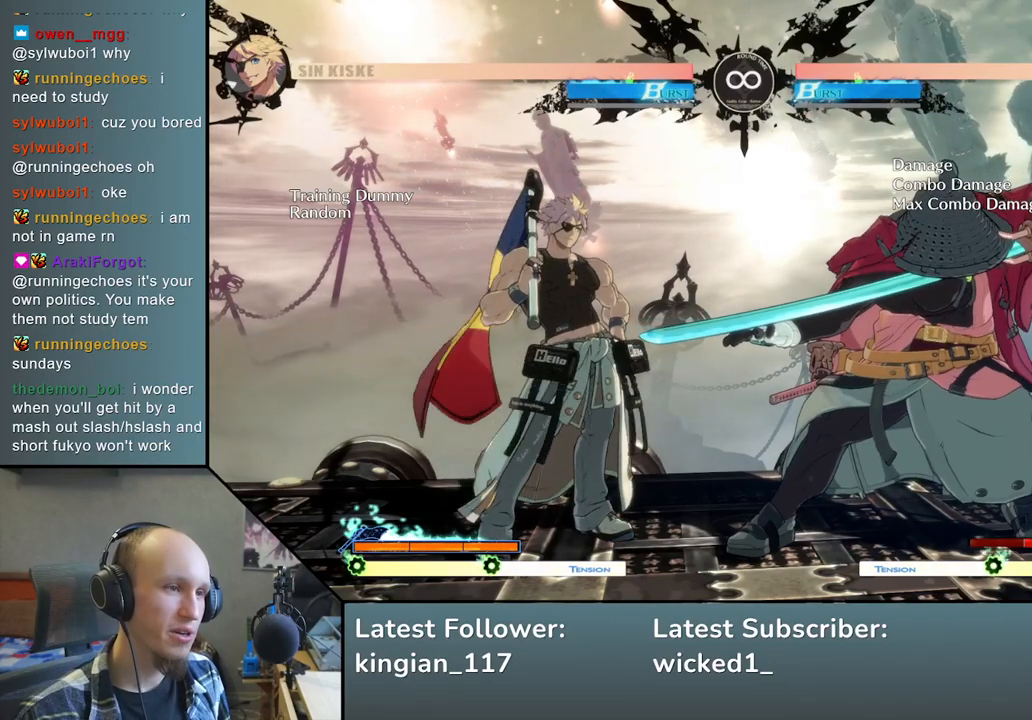
{"buttons": [], "left_stick": "right", "events": [[450, "left_stick", "right"]]}
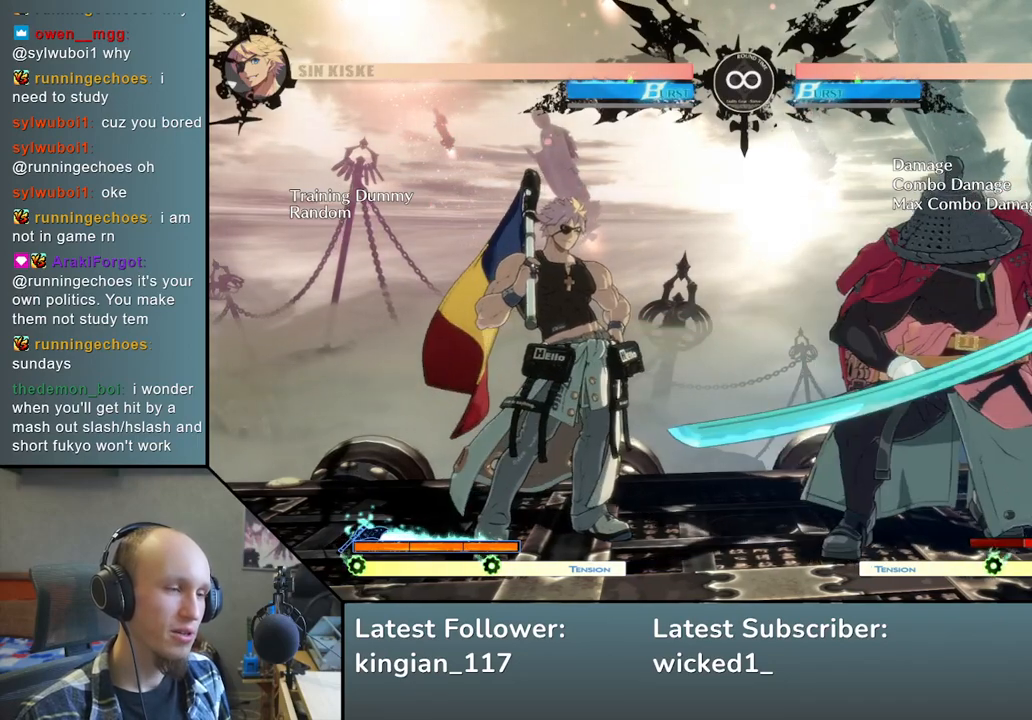
{"buttons": [], "left_stick": "center", "events": [[83, "left_stick", "center"]]}